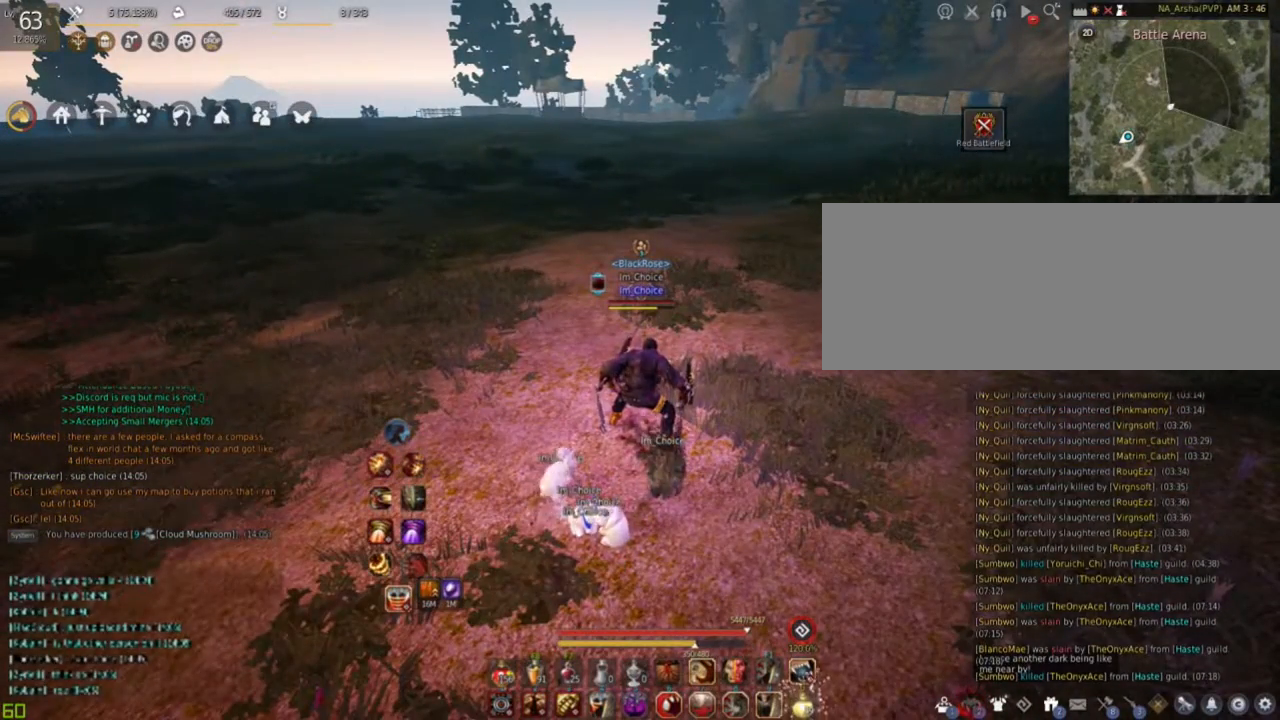
Gameplay with keyboard and mouse; each line is a JSON object with the keys and mouse buttons held at the frame after it. "events" lists presses ("down") and releases ("up") of "a", "c", "d", "e", "f", "q", "s", "shift", "space", "tab", "w", "mouse_left" and "mouse_right" between this image and that frame as [ms after this image, input, new state], when the widget could be followed in between. "mouse_left", "mouse_right" = the "left", "right" buttons of the "mouse" list. No other keys are recorded. Mouse movement is not recorded.
{"keys": [], "mouse": [], "events": []}
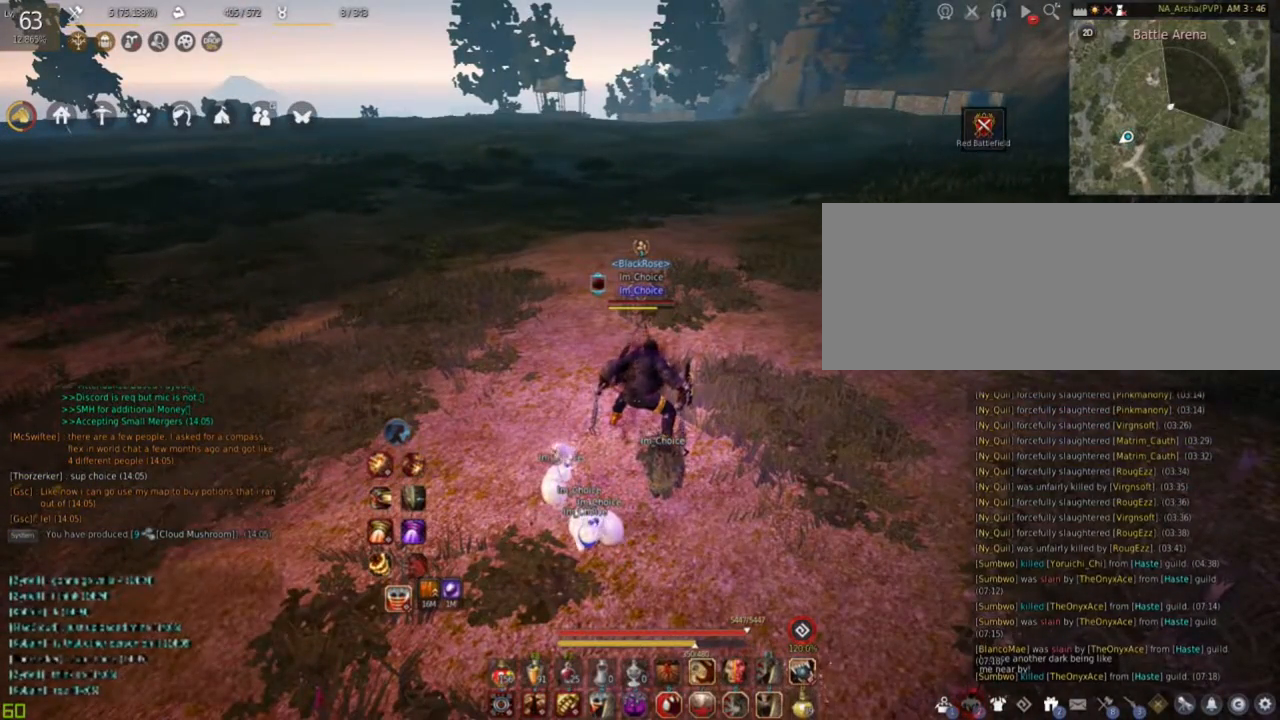
{"keys": [], "mouse": [], "events": []}
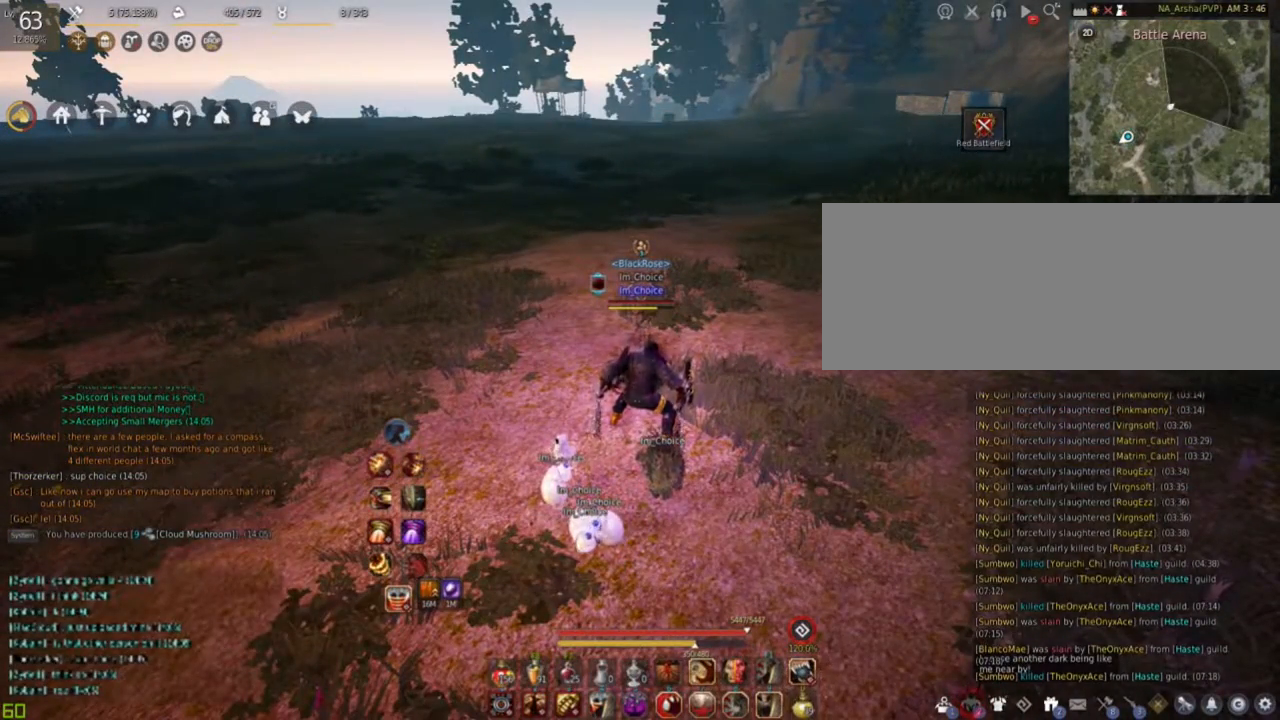
{"keys": ["w"], "mouse": [], "events": [[367, "w", "down"]]}
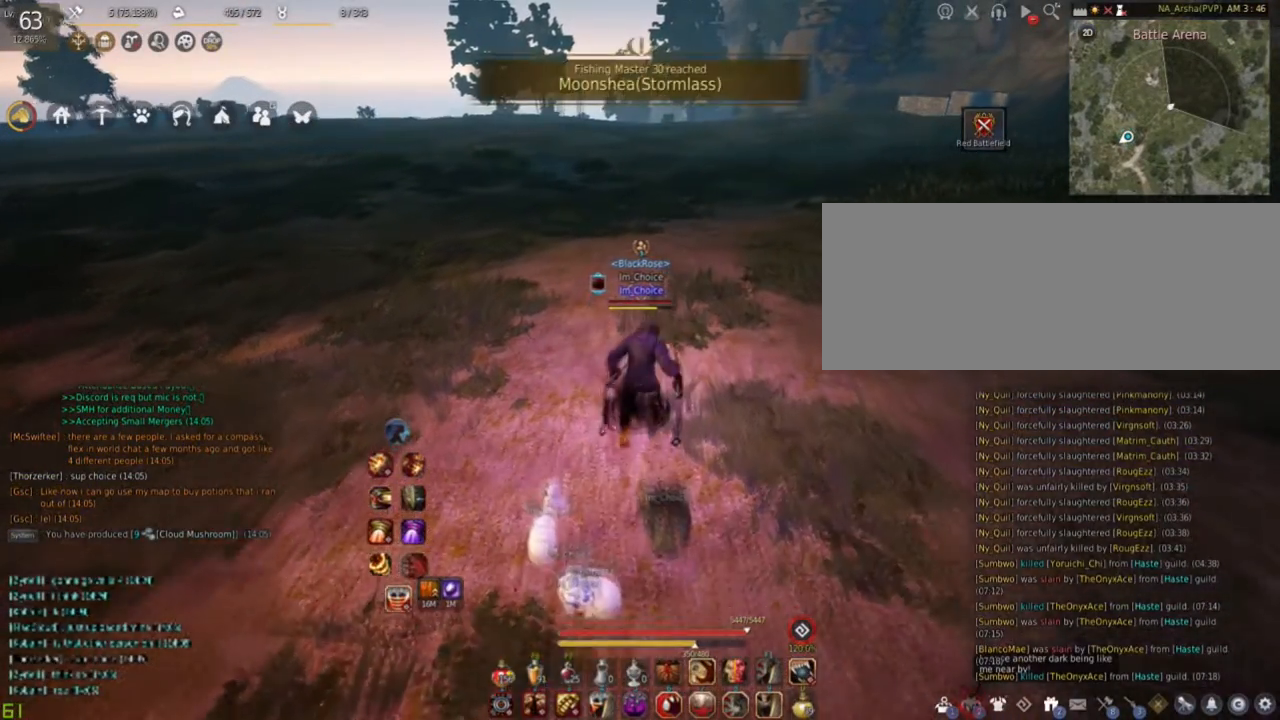
{"keys": ["f", "shift"], "mouse": ["right"], "events": [[67, "mouse_right", "down"], [301, "f", "down"], [401, "w", "up"], [434, "shift", "down"]]}
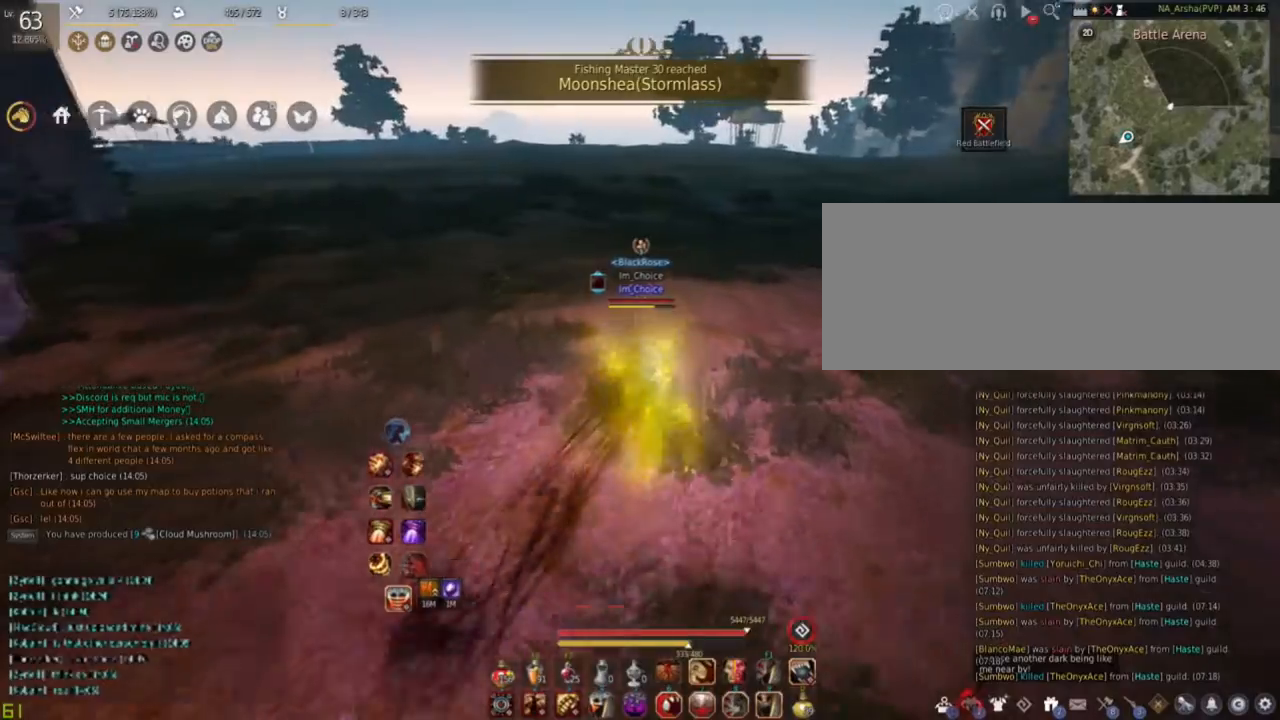
{"keys": ["w"], "mouse": ["right"], "events": [[17, "f", "up"], [133, "d", "down"], [217, "mouse_right", "up"], [234, "shift", "up"], [300, "w", "down"], [334, "d", "up"], [467, "mouse_right", "down"]]}
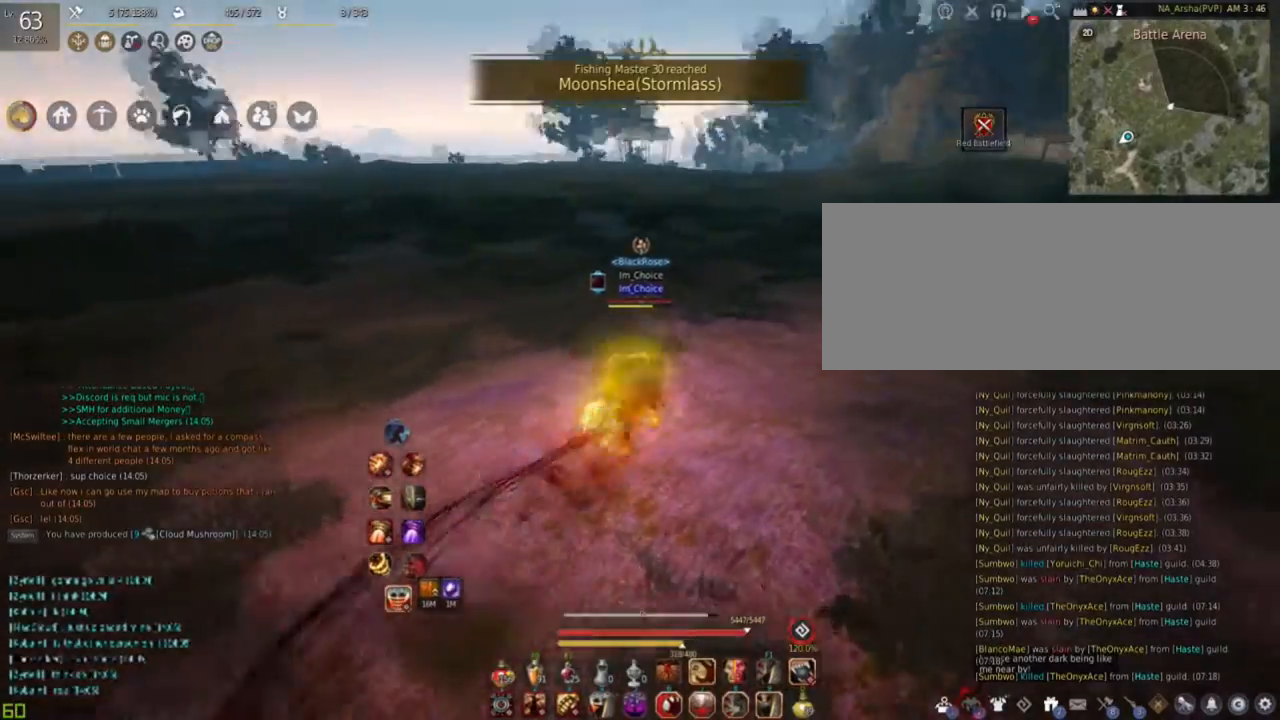
{"keys": ["shift"], "mouse": ["right"], "events": [[201, "f", "down"], [267, "w", "up"], [334, "shift", "down"], [401, "f", "up"]]}
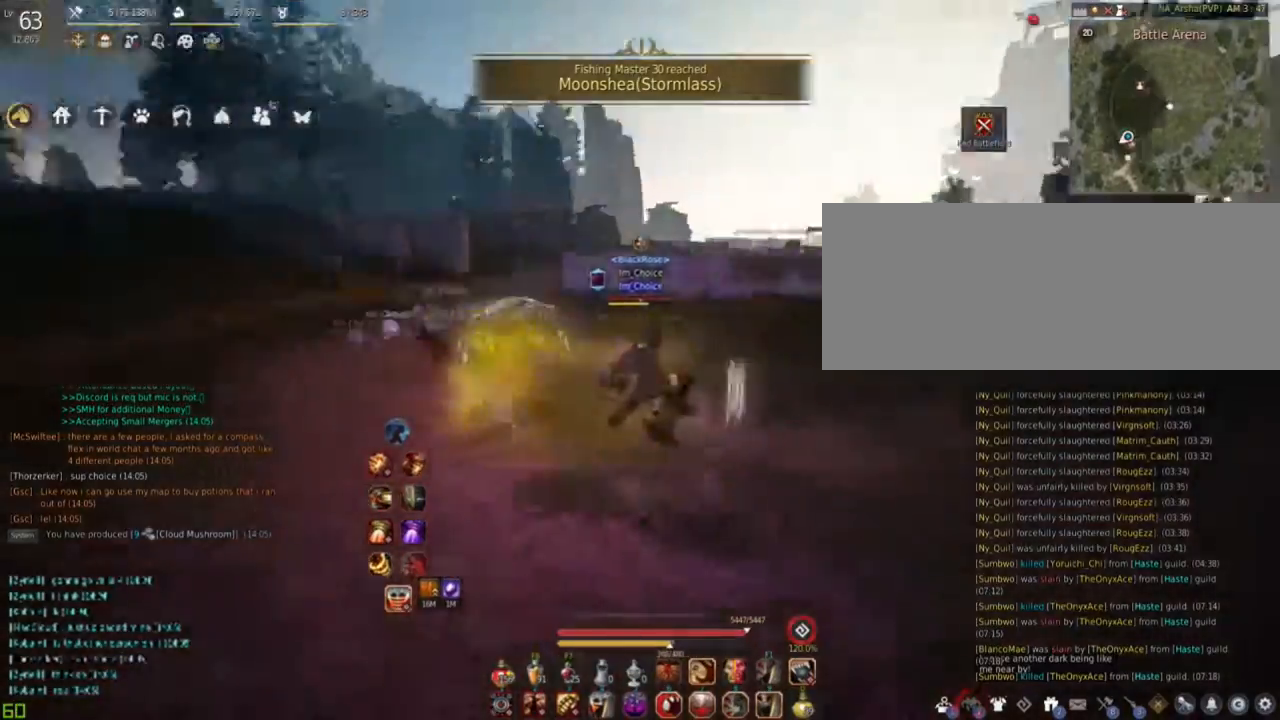
{"keys": ["w"], "mouse": ["right"], "events": [[50, "d", "down"], [150, "shift", "up"], [183, "mouse_right", "up"], [234, "w", "down"], [250, "d", "up"], [434, "mouse_right", "down"]]}
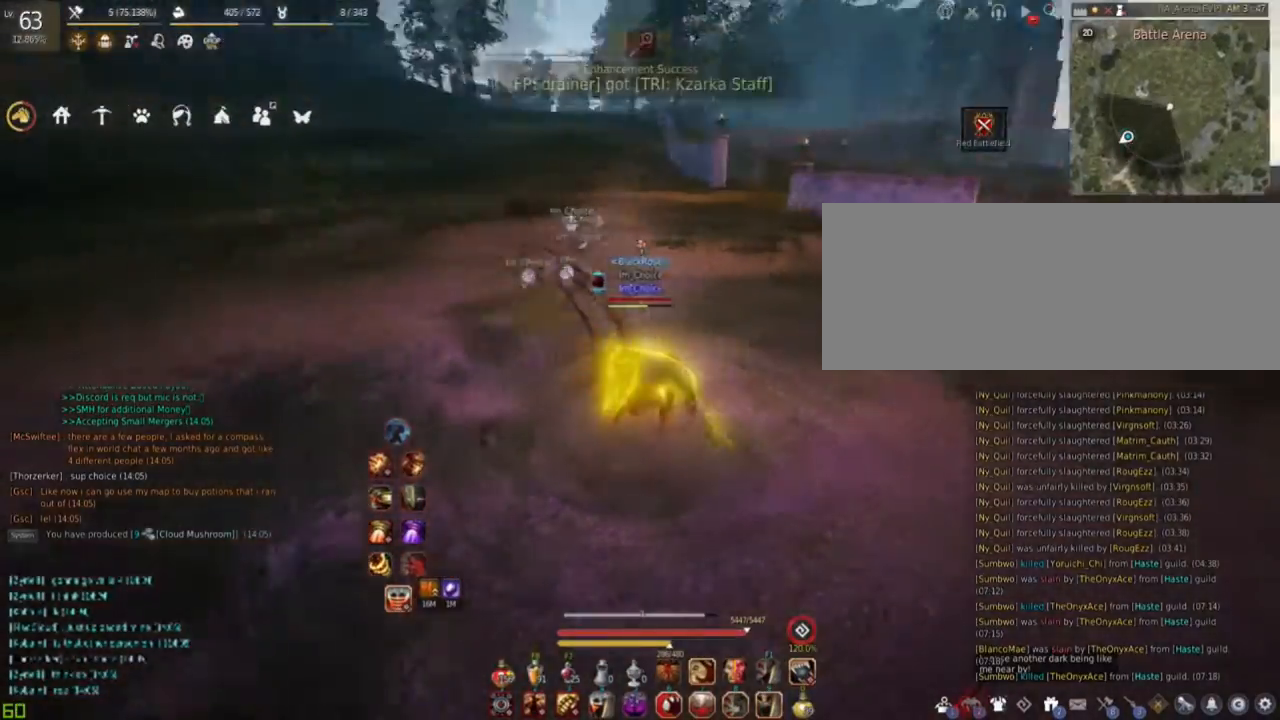
{"keys": ["d", "shift"], "mouse": [], "events": [[134, "f", "down"], [201, "w", "up"], [267, "shift", "down"], [317, "f", "up"], [434, "d", "down"], [501, "mouse_right", "up"]]}
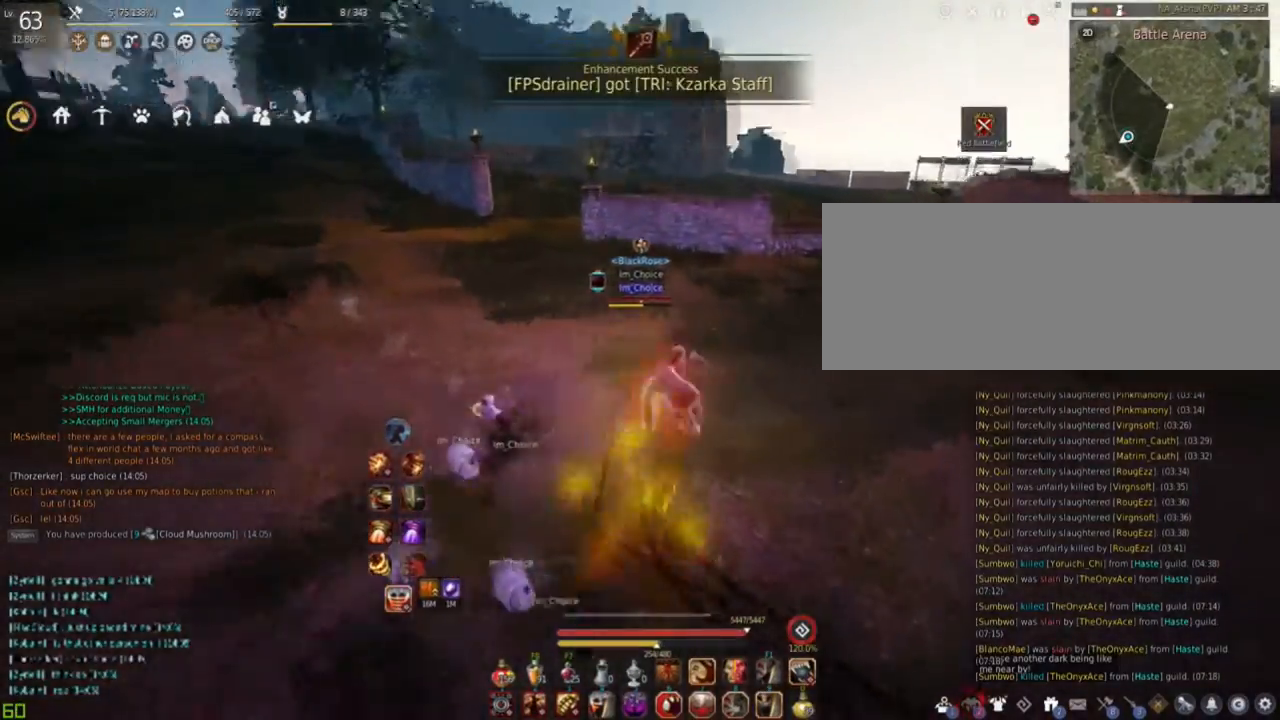
{"keys": ["f", "w"], "mouse": ["right"], "events": [[33, "shift", "up"], [67, "w", "down"], [117, "d", "up"], [250, "mouse_right", "down"], [484, "f", "down"]]}
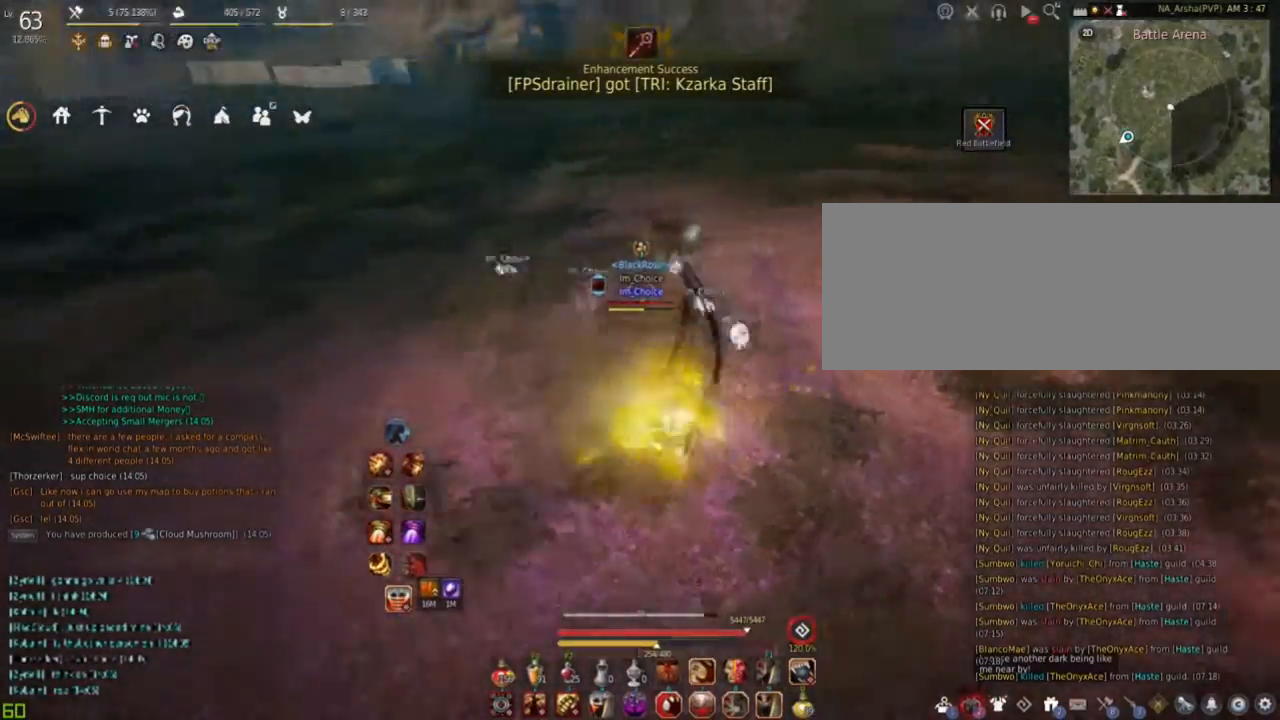
{"keys": ["w"], "mouse": [], "events": [[67, "w", "up"], [117, "shift", "down"], [184, "f", "up"], [301, "d", "down"], [367, "mouse_right", "up"], [401, "shift", "up"], [484, "w", "down"], [501, "d", "up"]]}
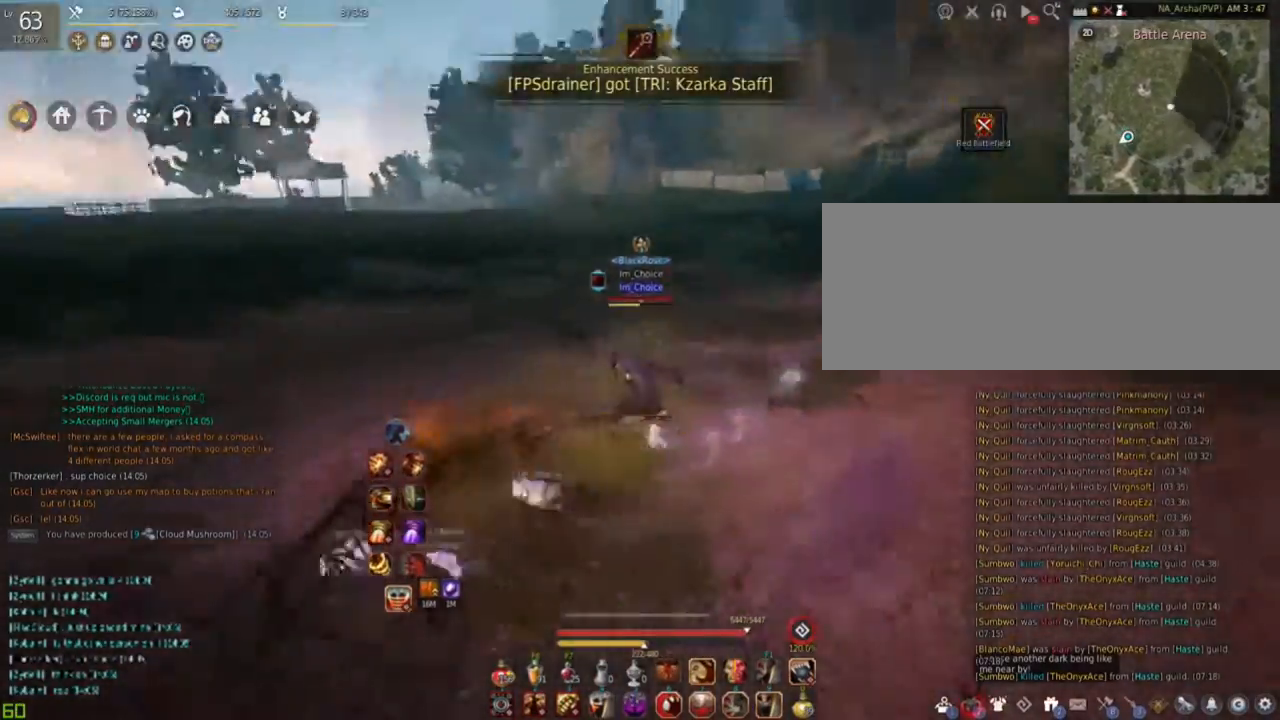
{"keys": ["f", "shift"], "mouse": ["right"], "events": [[117, "mouse_right", "down"], [350, "f", "down"], [434, "w", "up"], [484, "shift", "down"]]}
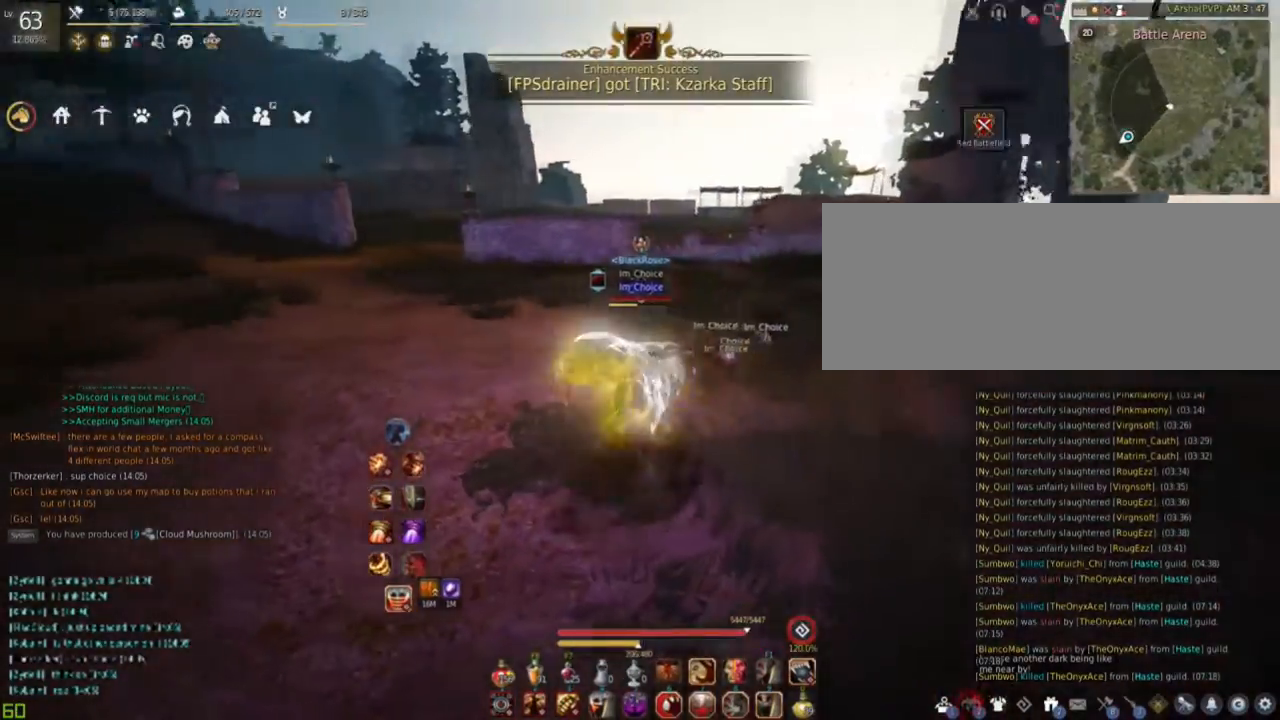
{"keys": ["w"], "mouse": [], "events": [[51, "f", "up"], [184, "d", "down"], [267, "shift", "up"], [284, "mouse_right", "up"], [367, "d", "up"], [418, "w", "down"]]}
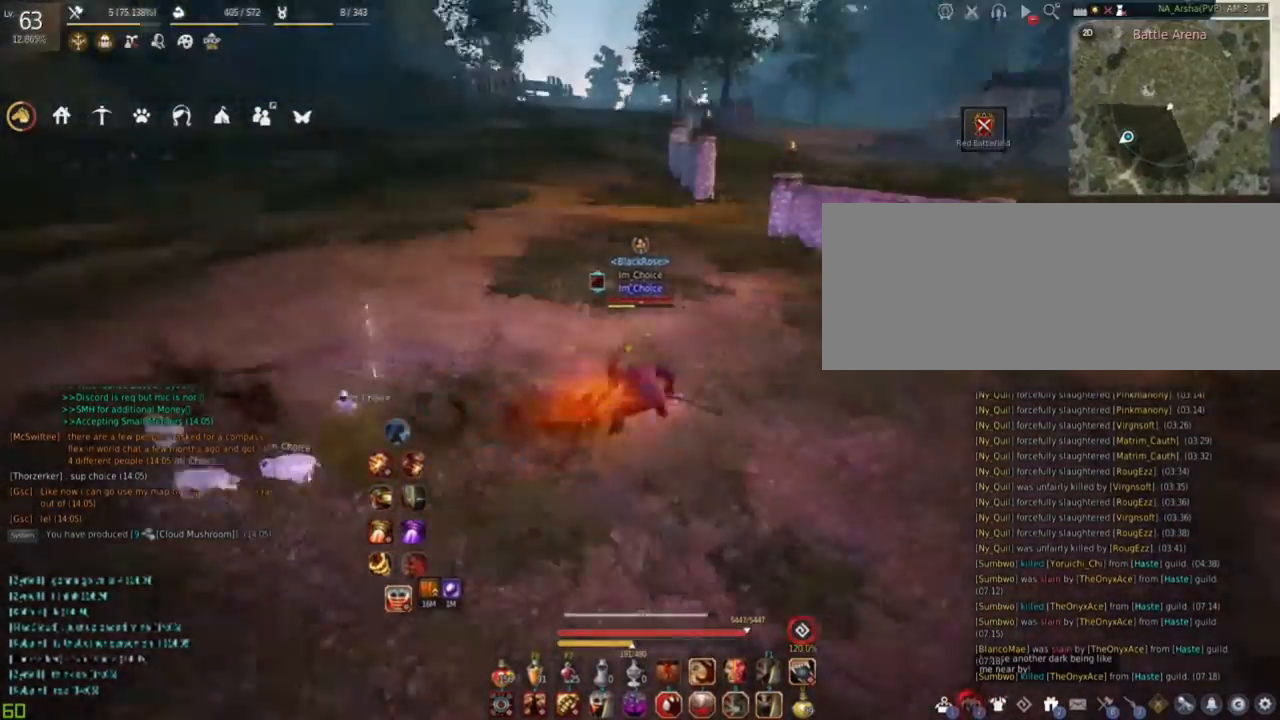
{"keys": ["w"], "mouse": [], "events": []}
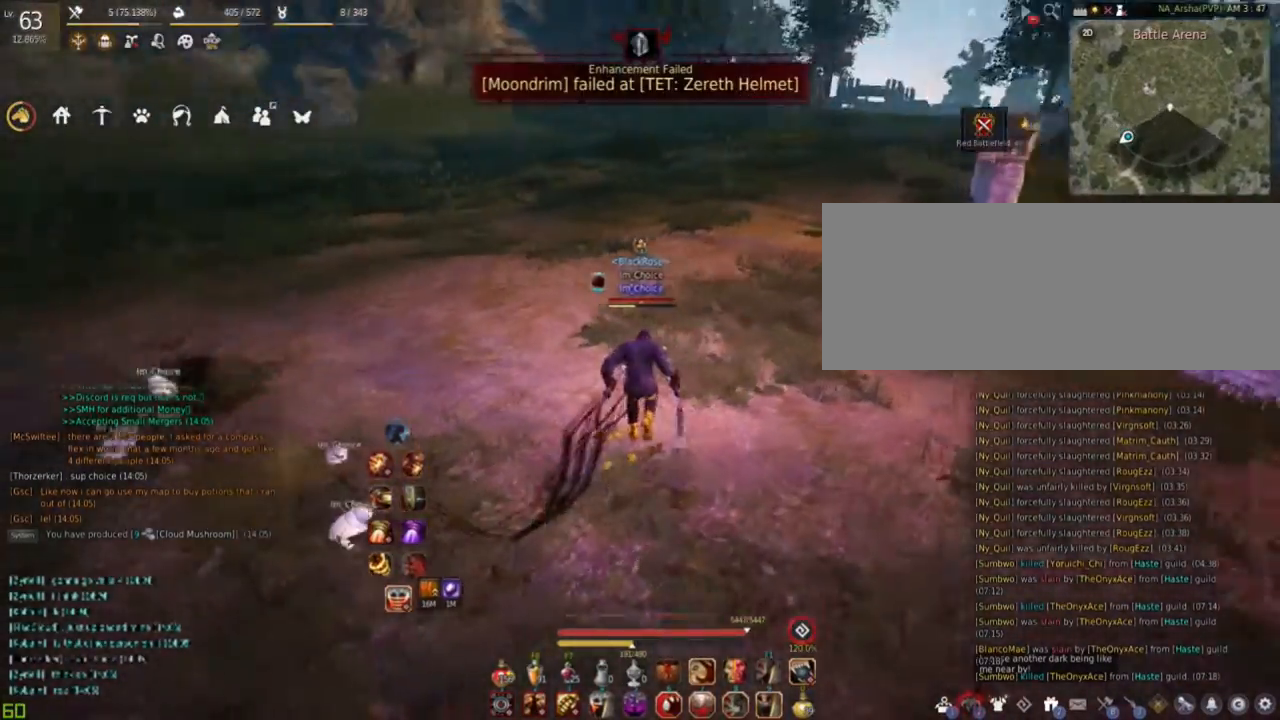
{"keys": ["w"], "mouse": [], "events": []}
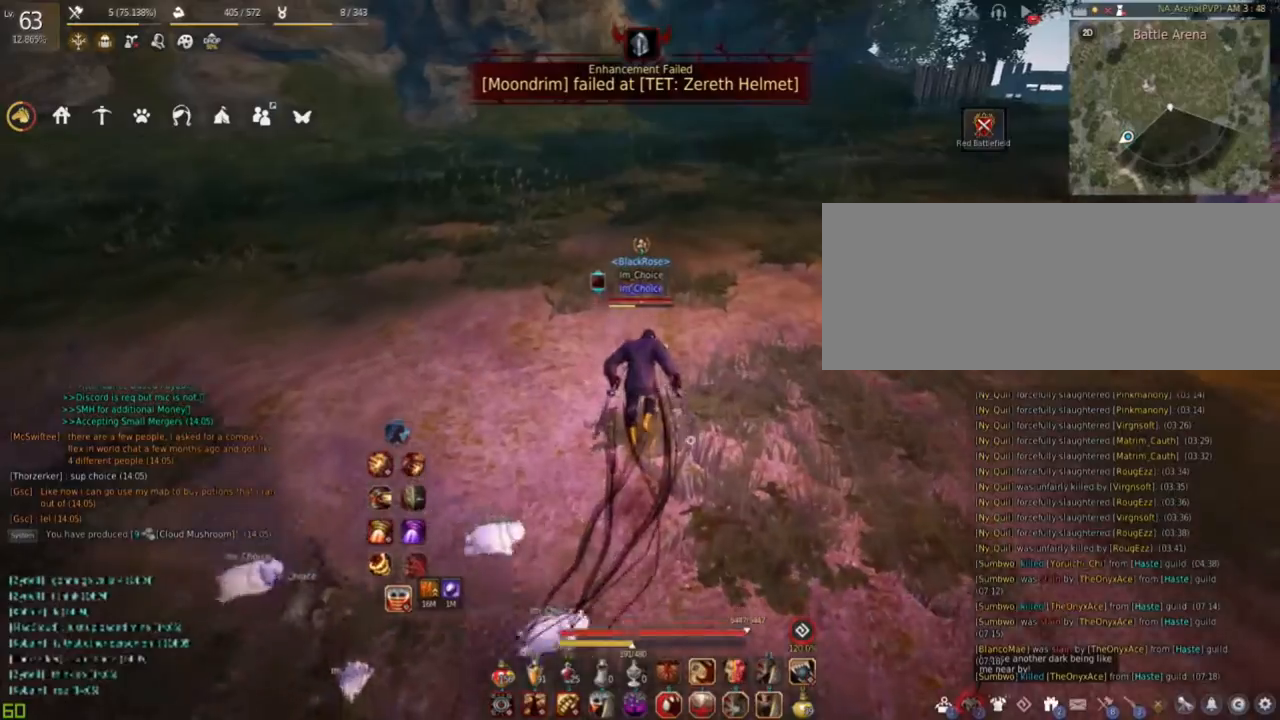
{"keys": ["w"], "mouse": [], "events": []}
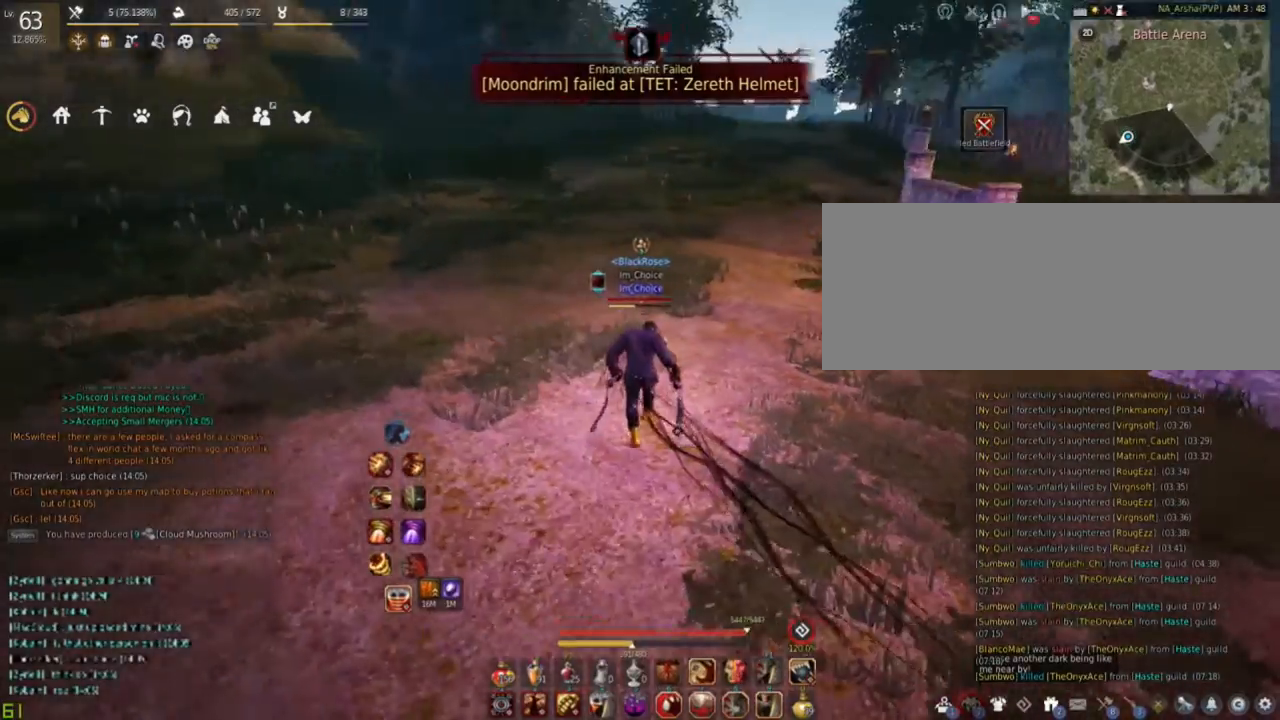
{"keys": ["w"], "mouse": [], "events": [[117, "a", "down"], [351, "a", "up"]]}
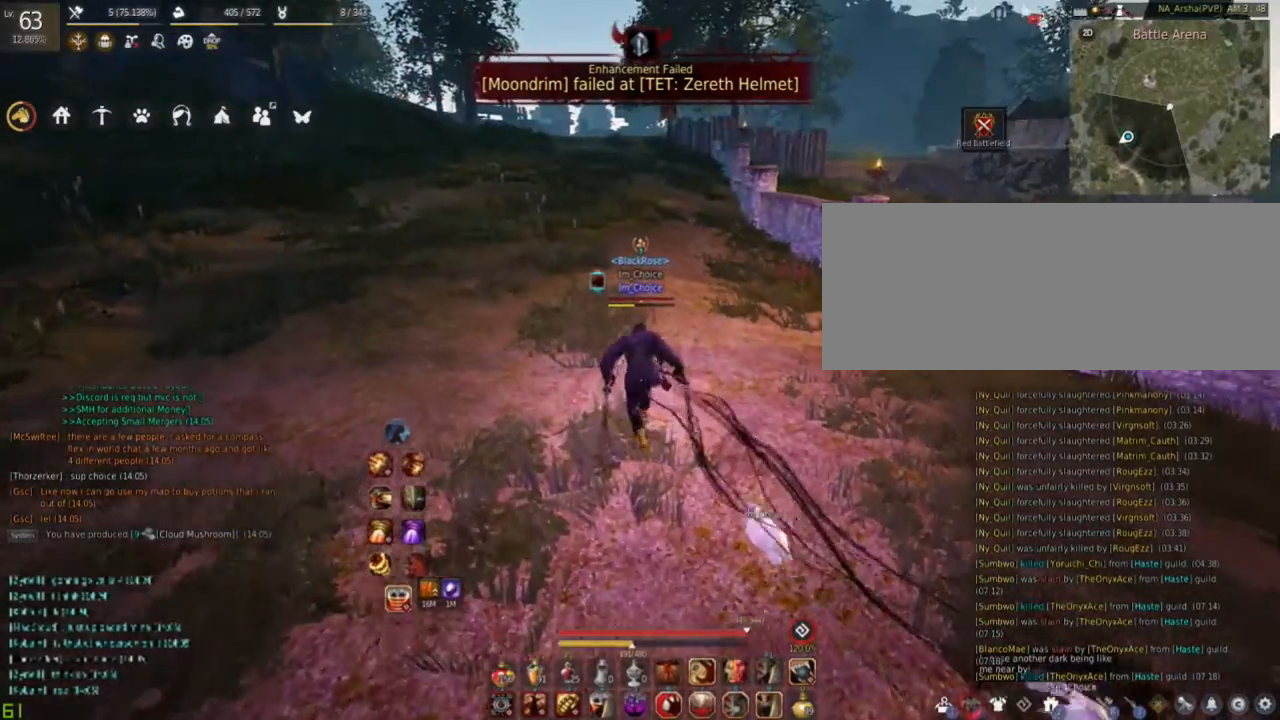
{"keys": ["w"], "mouse": [], "events": []}
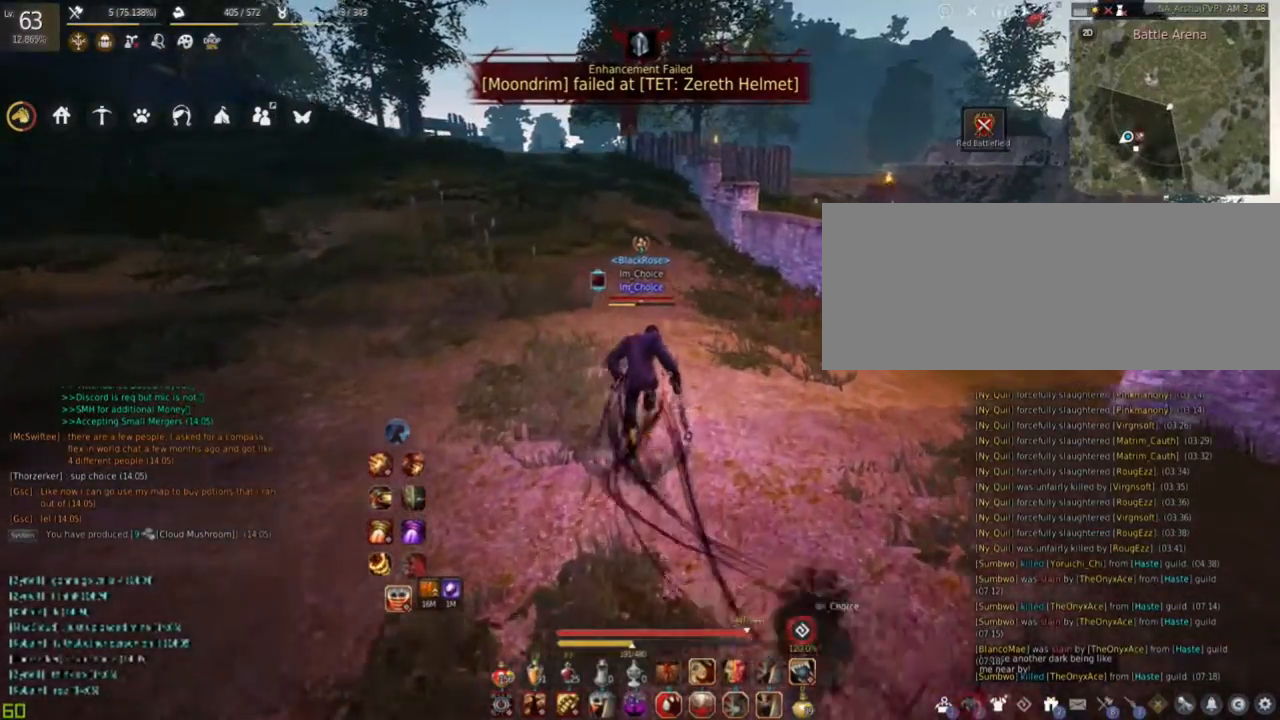
{"keys": ["w"], "mouse": [], "events": []}
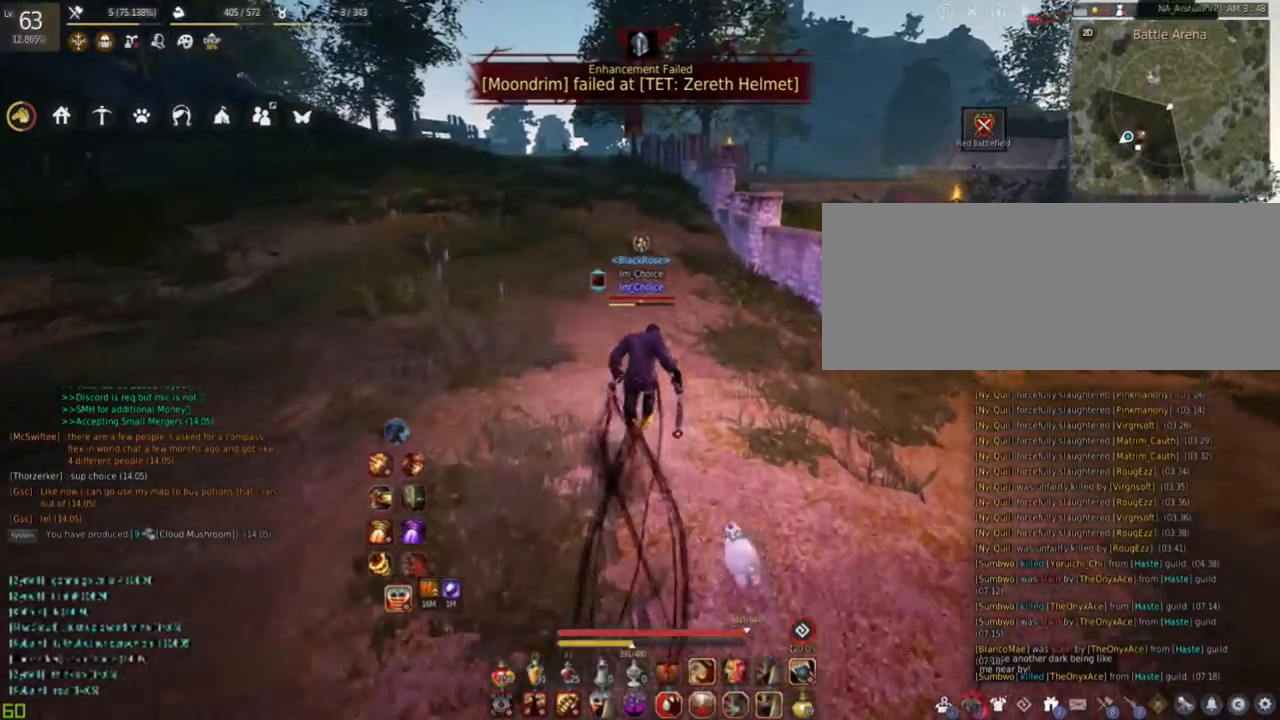
{"keys": ["w"], "mouse": [], "events": []}
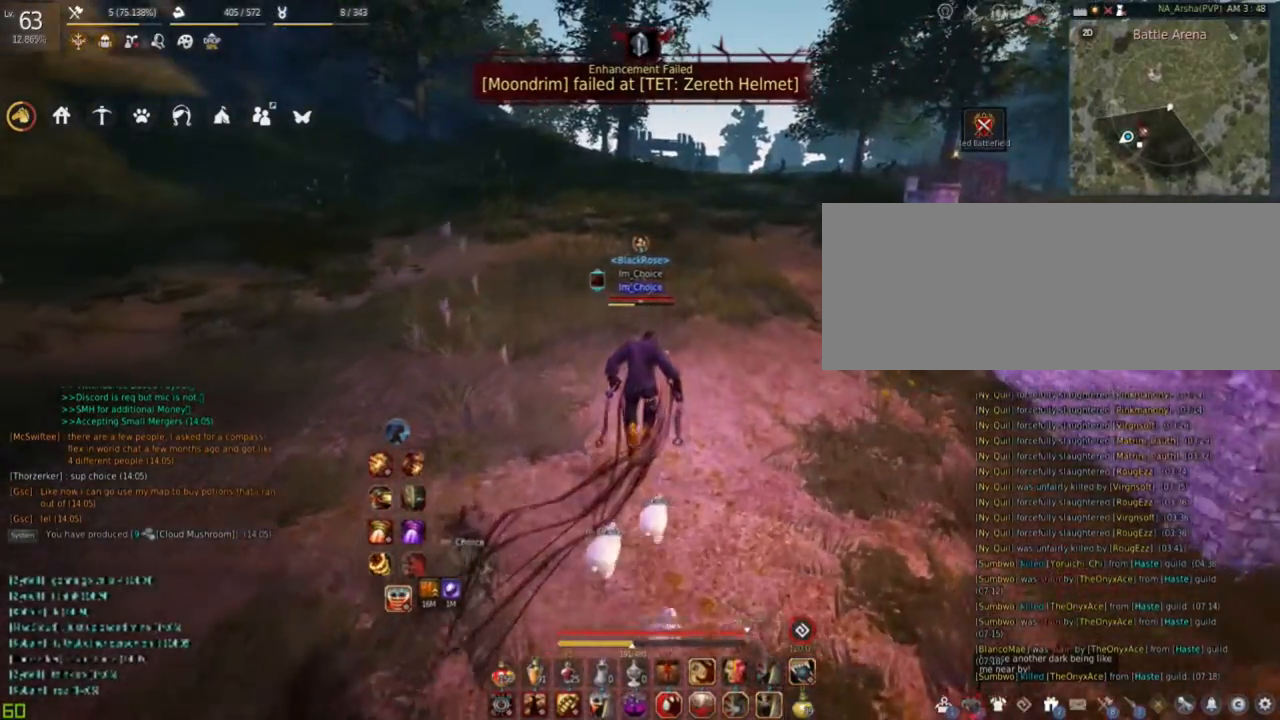
{"keys": [], "mouse": [], "events": [[484, "w", "up"]]}
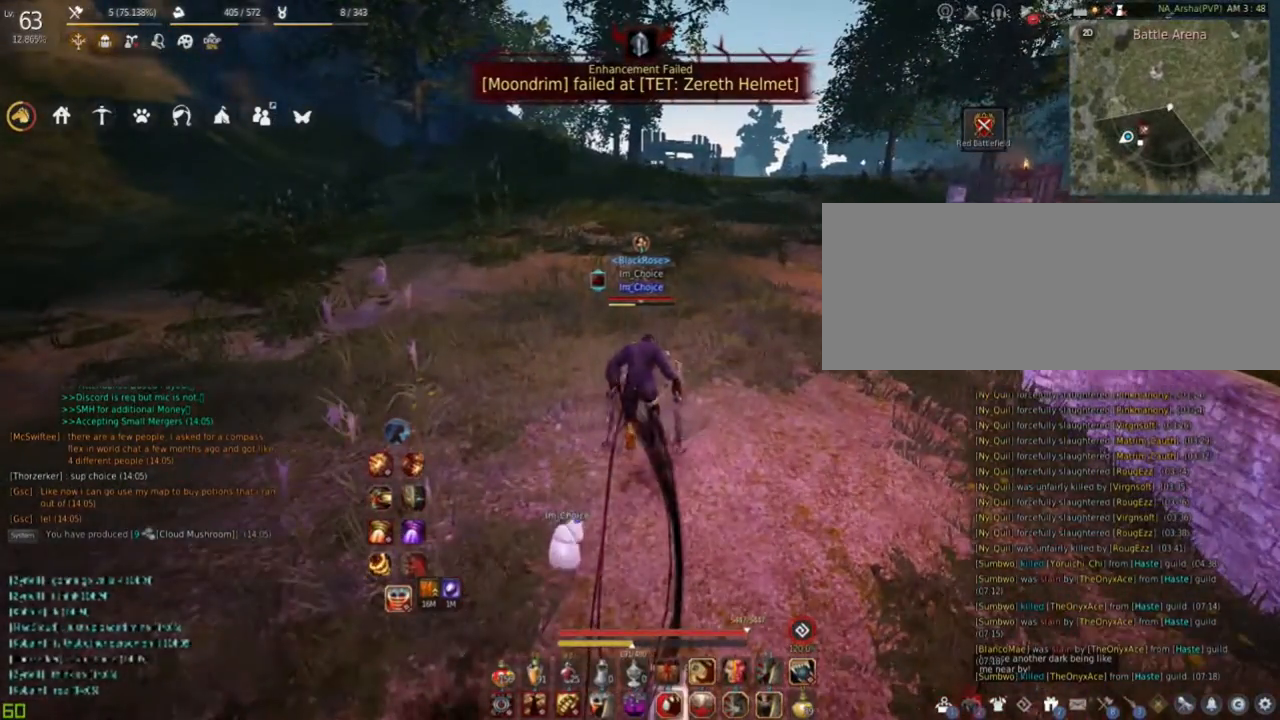
{"keys": ["w"], "mouse": [], "events": [[317, "w", "down"]]}
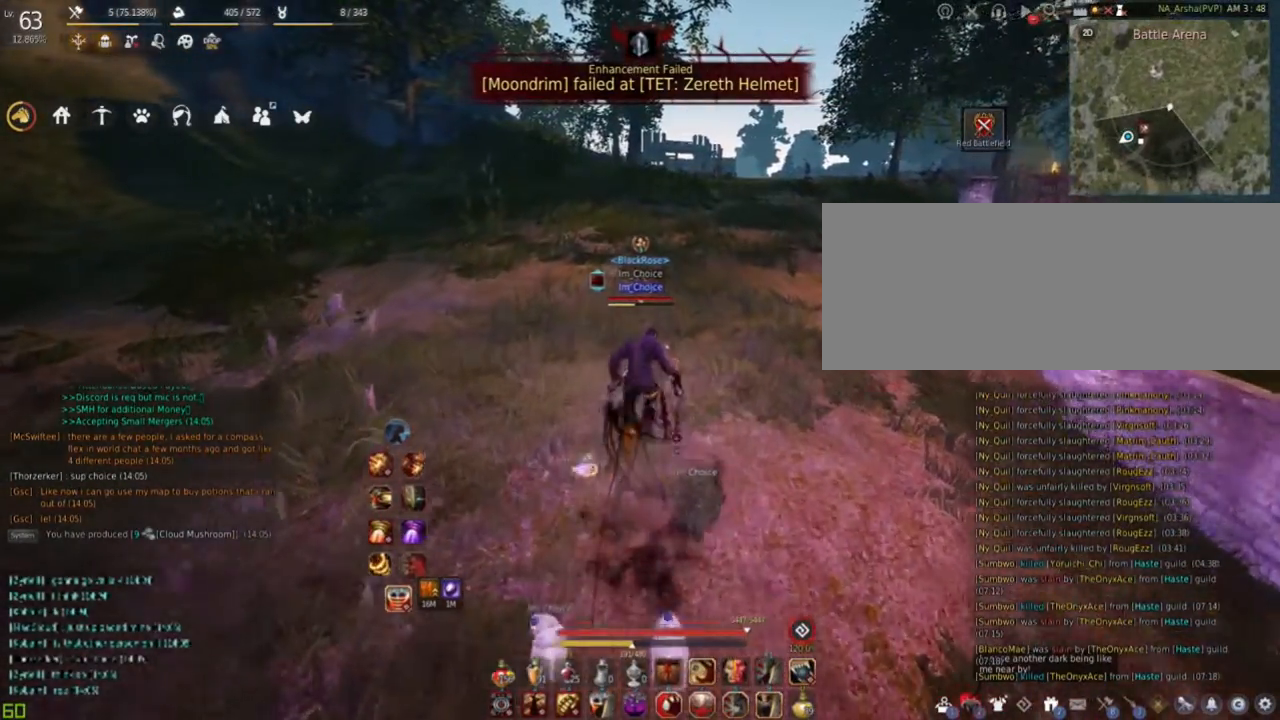
{"keys": [], "mouse": [], "events": [[267, "w", "up"]]}
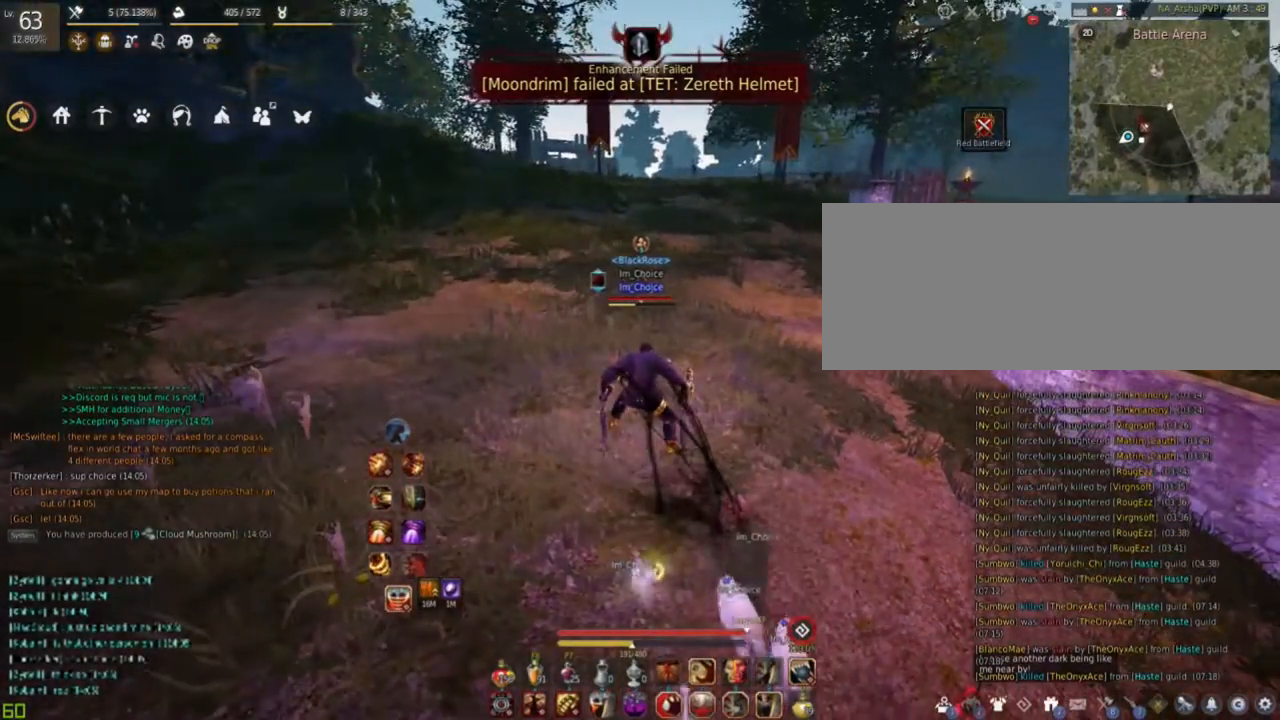
{"keys": ["w"], "mouse": [], "events": [[351, "w", "down"]]}
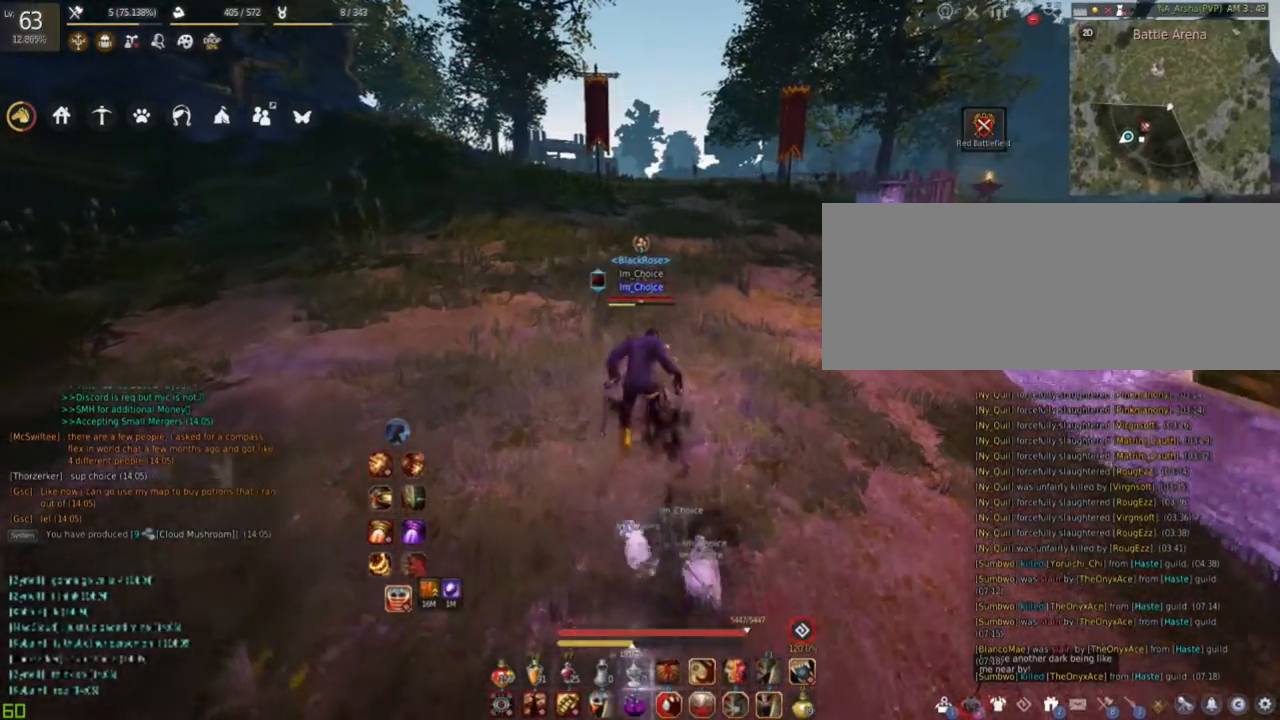
{"keys": ["w"], "mouse": [], "events": []}
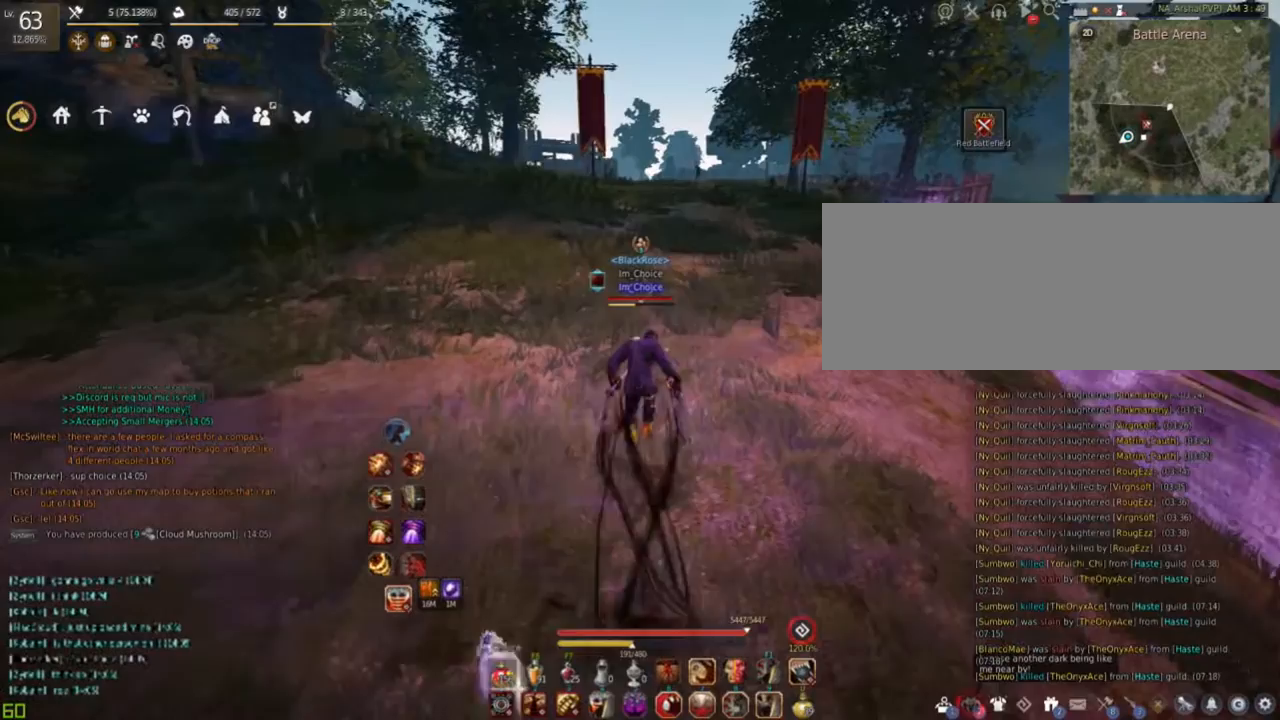
{"keys": ["w"], "mouse": [], "events": []}
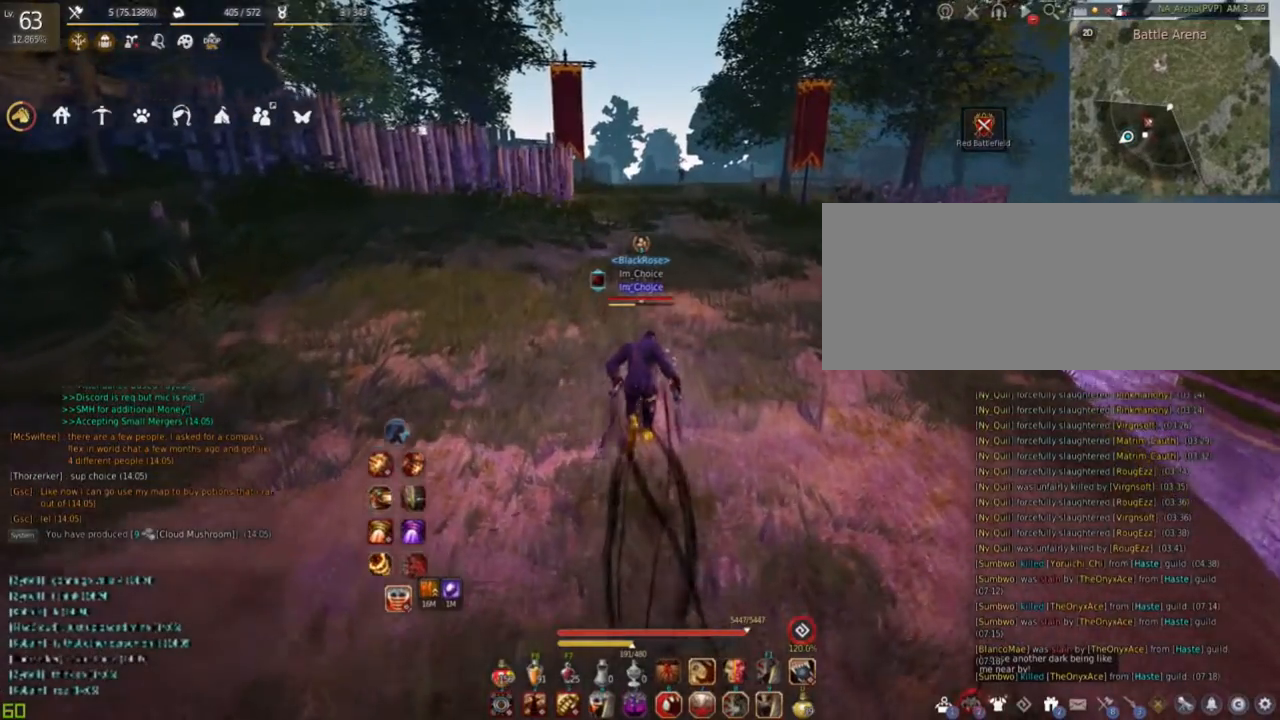
{"keys": ["a"], "mouse": [], "events": [[167, "w", "up"], [434, "a", "down"]]}